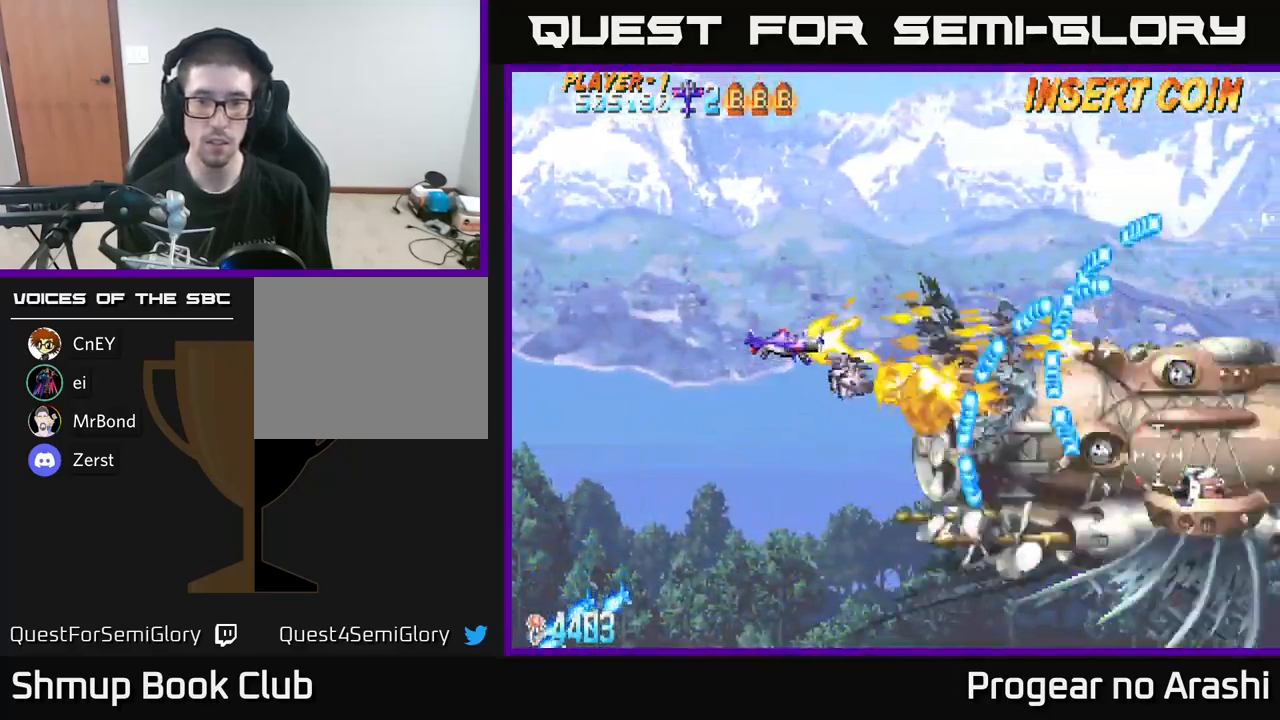
Gameplay with a controller (Xbox layout); each line is a JSON object with the inputs held at the frame after it. "events" lists button and stick changes between this image and that frame as [ms after this image, input, new state], when the widget could be followed in between.
{"buttons": ["X", "DPAD_LEFT"], "left_stick": "center", "right_stick": "center", "events": [[100, "DPAD_DOWN", "down"], [100, "DPAD_LEFT", "up"], [216, "DPAD_LEFT", "down"], [450, "DPAD_DOWN", "up"]]}
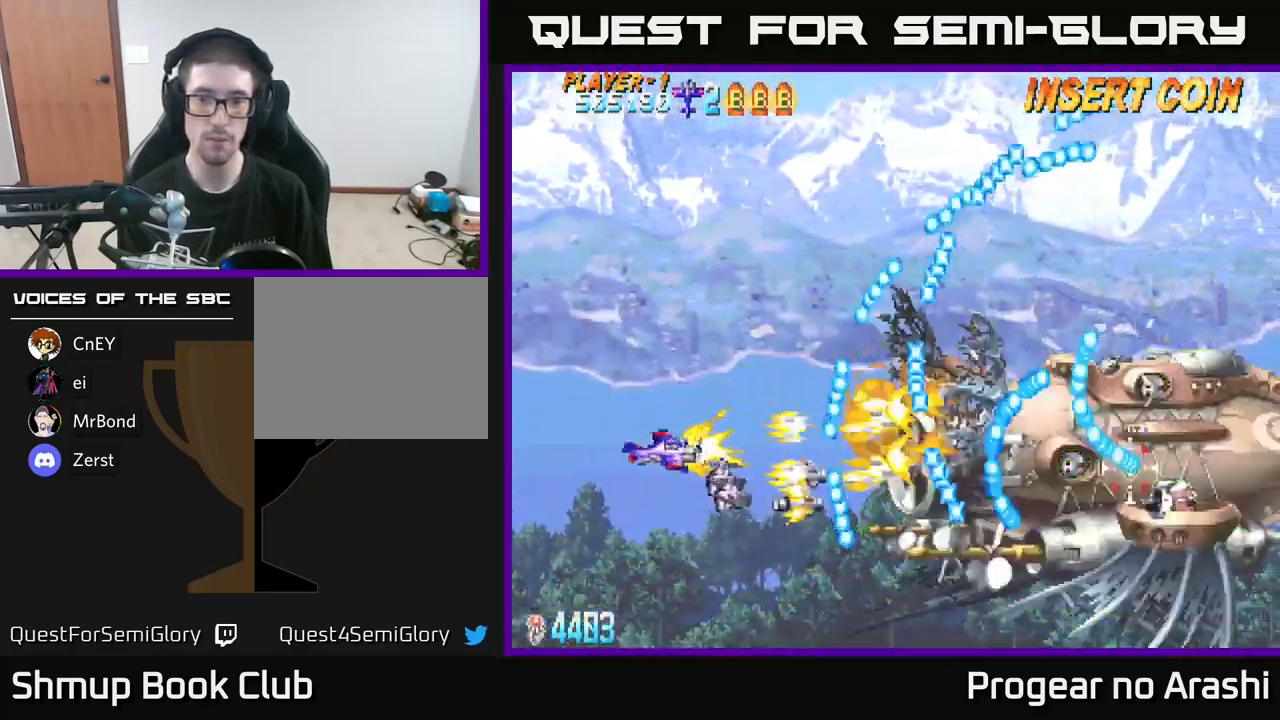
{"buttons": ["A"], "left_stick": "center", "right_stick": "center", "events": [[50, "A", "down"], [66, "X", "up"], [200, "DPAD_LEFT", "up"], [400, "DPAD_DOWN", "down"], [450, "DPAD_DOWN", "up"]]}
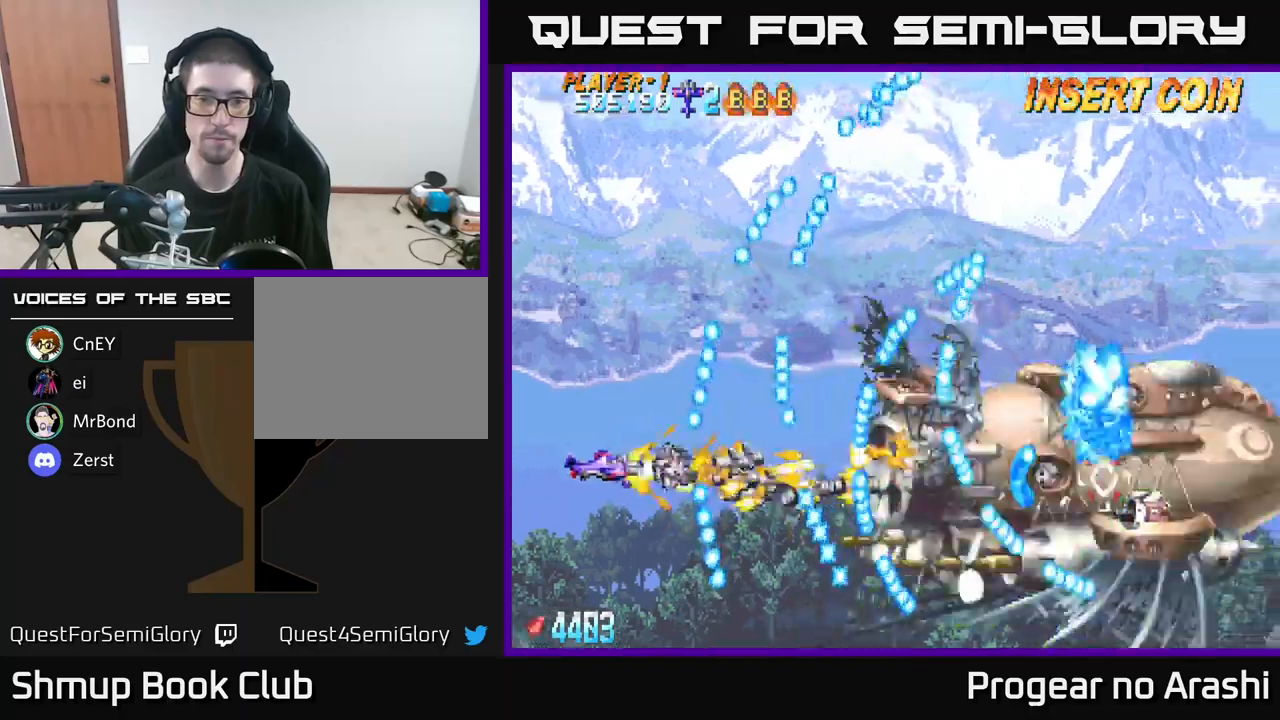
{"buttons": ["A"], "left_stick": "center", "right_stick": "center", "events": [[417, "DPAD_DOWN", "down"], [467, "DPAD_DOWN", "up"]]}
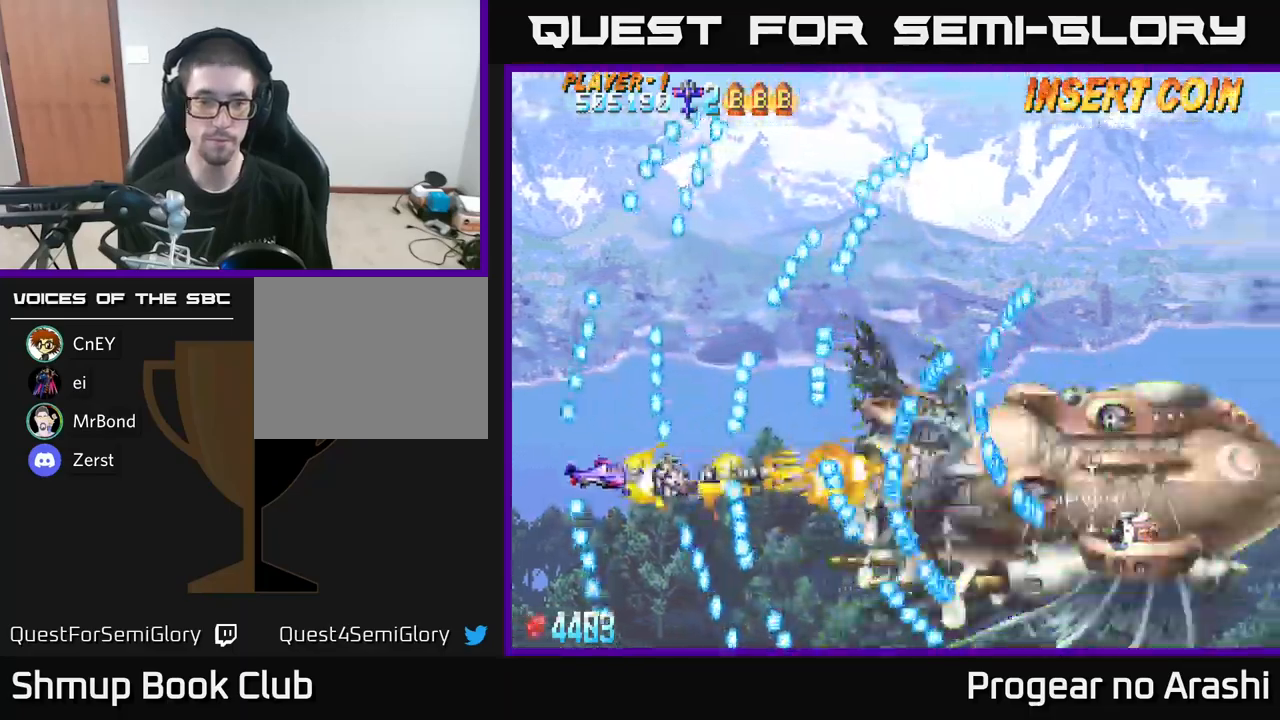
{"buttons": ["A"], "left_stick": "center", "right_stick": "center", "events": [[217, "DPAD_UP", "down"], [317, "DPAD_UP", "up"]]}
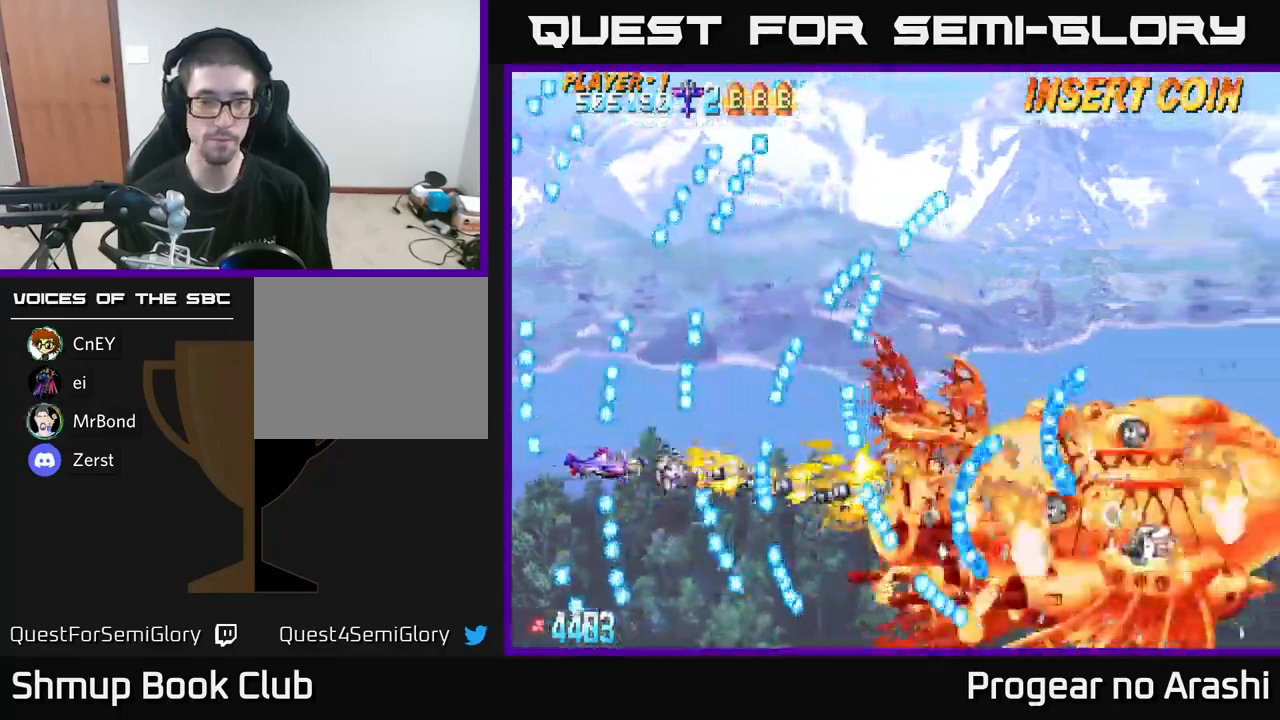
{"buttons": ["X", "DPAD_UP"], "left_stick": "center", "right_stick": "center", "events": [[133, "DPAD_UP", "down"], [217, "DPAD_UP", "up"], [383, "DPAD_UP", "down"], [400, "X", "down"], [417, "A", "up"]]}
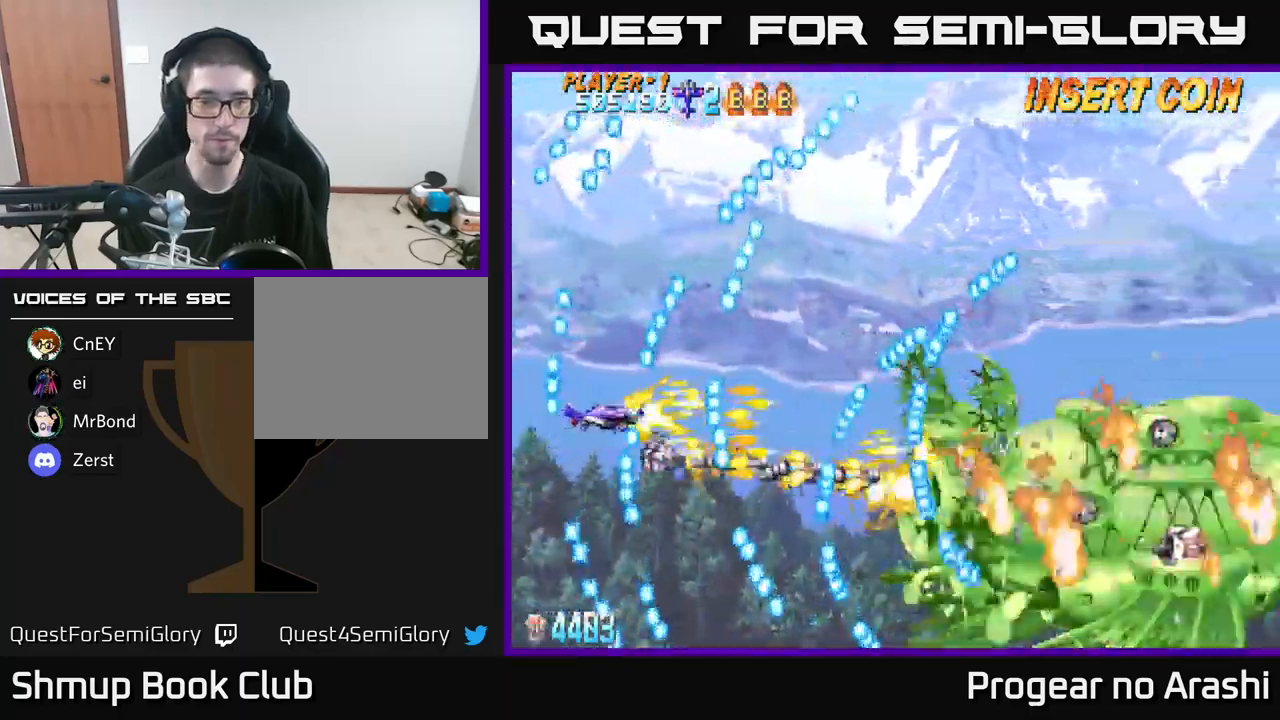
{"buttons": ["X"], "left_stick": "center", "right_stick": "center", "events": [[50, "DPAD_UP", "up"], [183, "DPAD_UP", "down"], [233, "DPAD_LEFT", "down"], [250, "DPAD_UP", "up"], [267, "DPAD_LEFT", "up"], [383, "DPAD_UP", "down"], [483, "DPAD_UP", "up"]]}
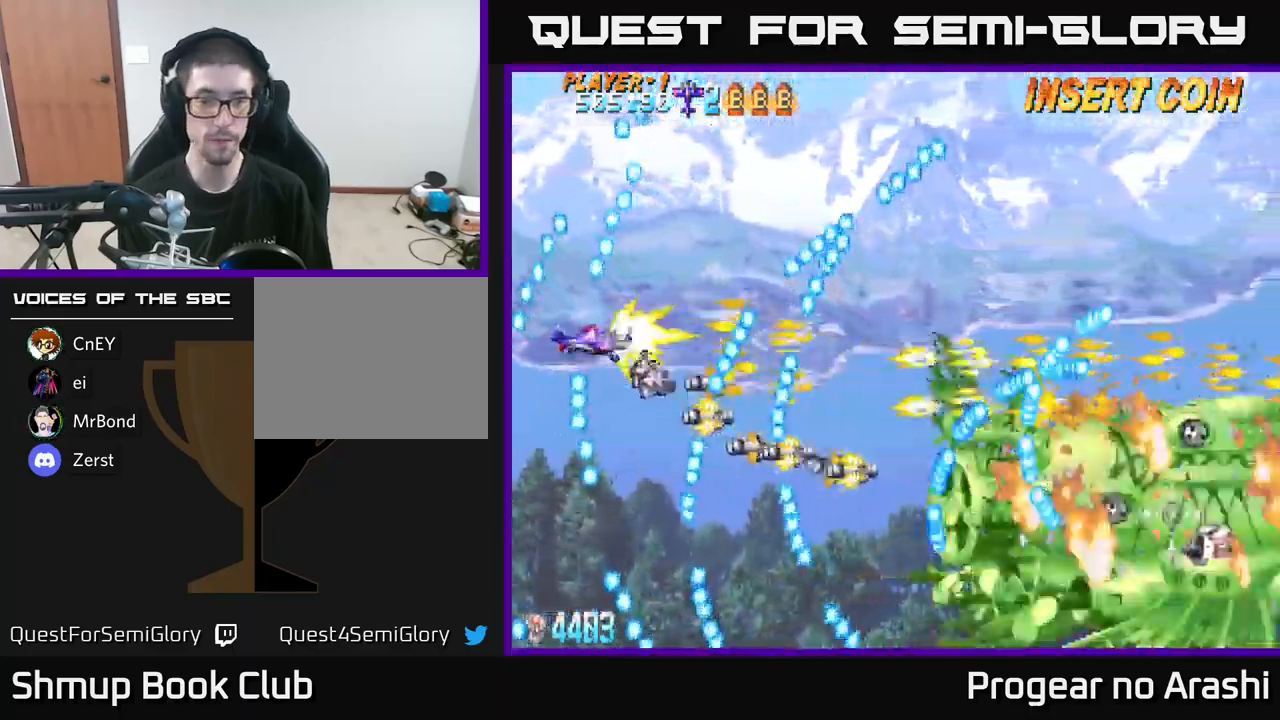
{"buttons": ["X"], "left_stick": "center", "right_stick": "center", "events": [[233, "DPAD_DOWN", "down"], [333, "DPAD_DOWN", "up"]]}
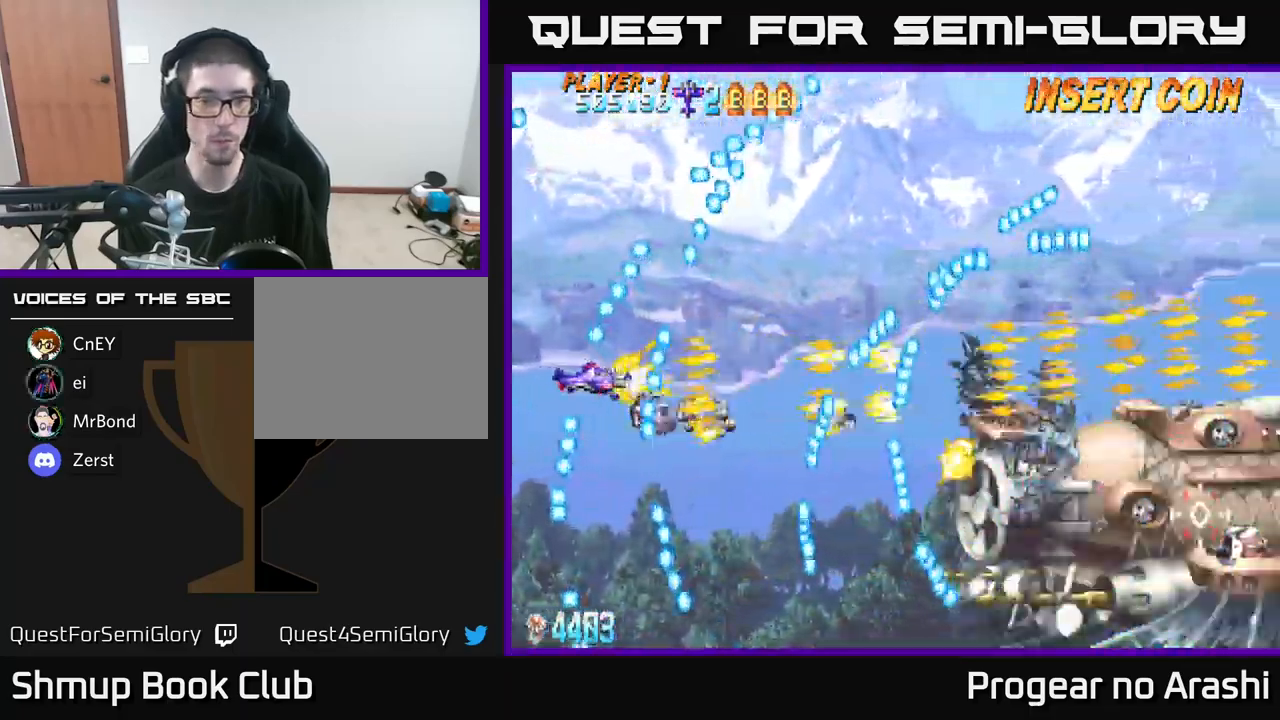
{"buttons": ["X", "DPAD_UP"], "left_stick": "center", "right_stick": "center", "events": [[83, "DPAD_UP", "down"], [100, "DPAD_LEFT", "down"], [250, "DPAD_LEFT", "up"], [367, "DPAD_UP", "up"], [500, "DPAD_UP", "down"]]}
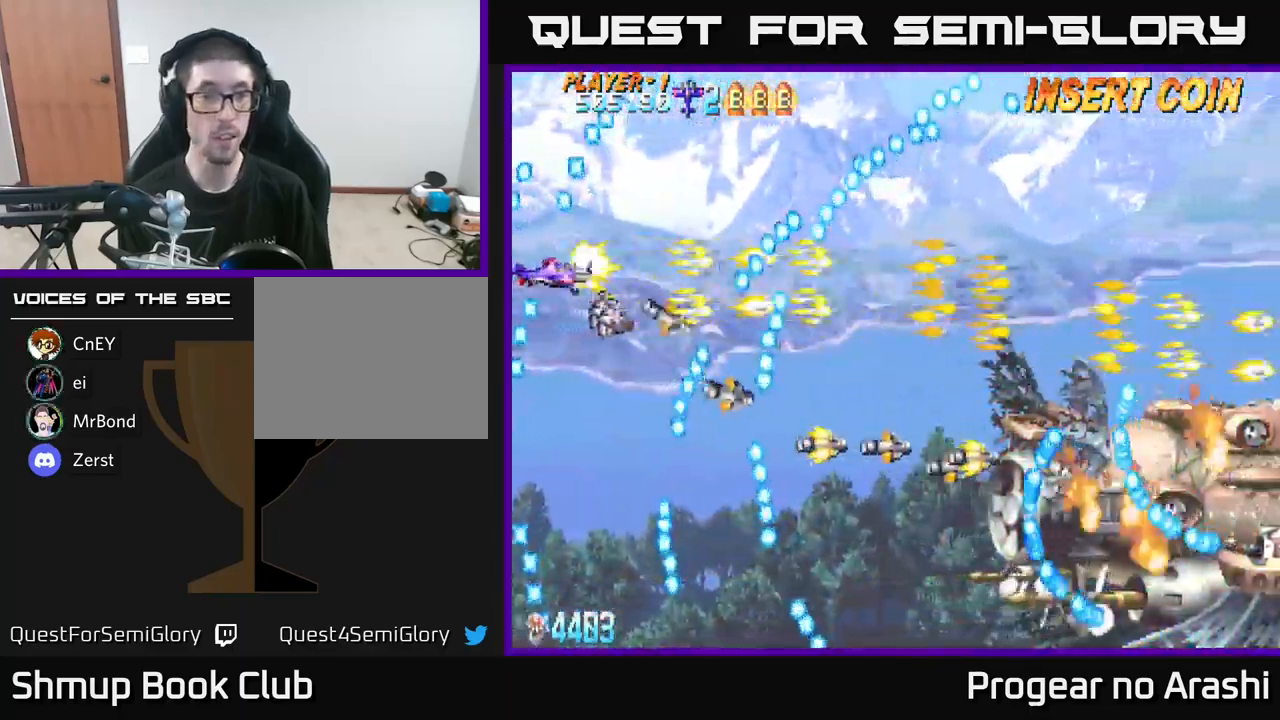
{"buttons": ["X"], "left_stick": "center", "right_stick": "center", "events": [[100, "DPAD_UP", "up"]]}
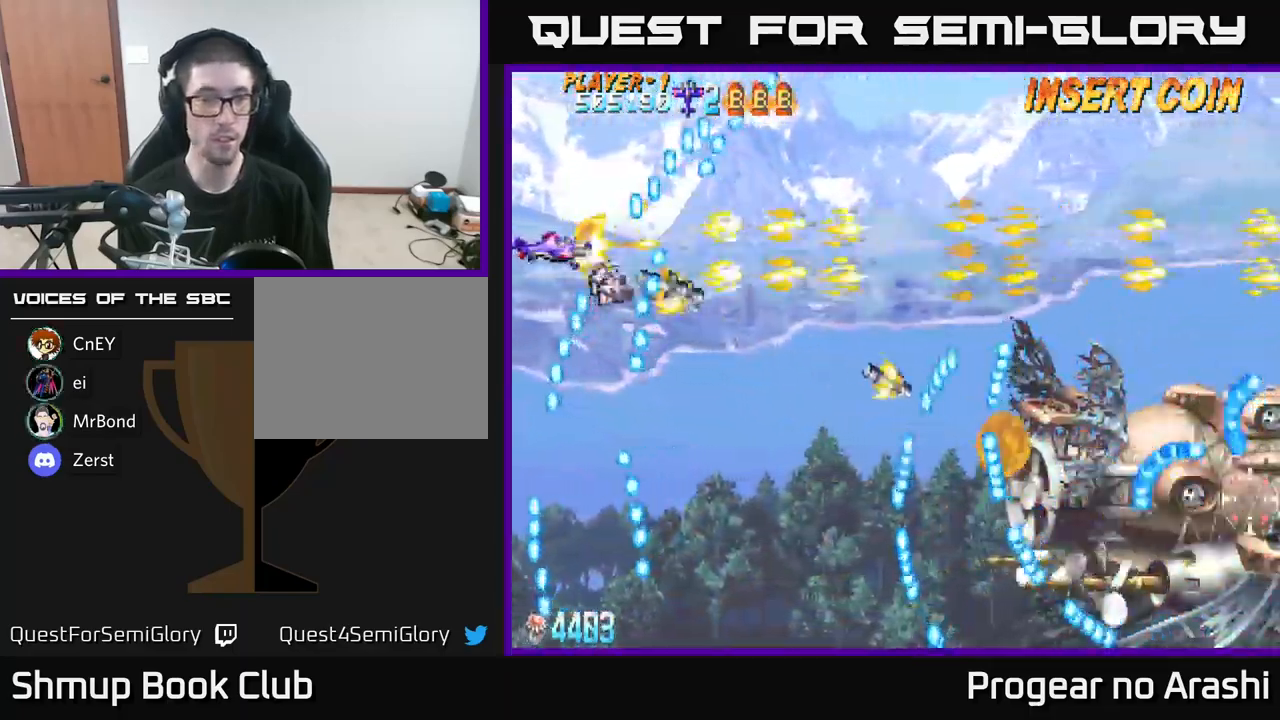
{"buttons": ["A", "DPAD_UP", "DPAD_RIGHT"], "left_stick": "center", "right_stick": "center", "events": [[117, "DPAD_UP", "down"], [233, "DPAD_UP", "up"], [250, "DPAD_RIGHT", "down"], [300, "A", "down"], [317, "X", "up"], [383, "DPAD_UP", "down"]]}
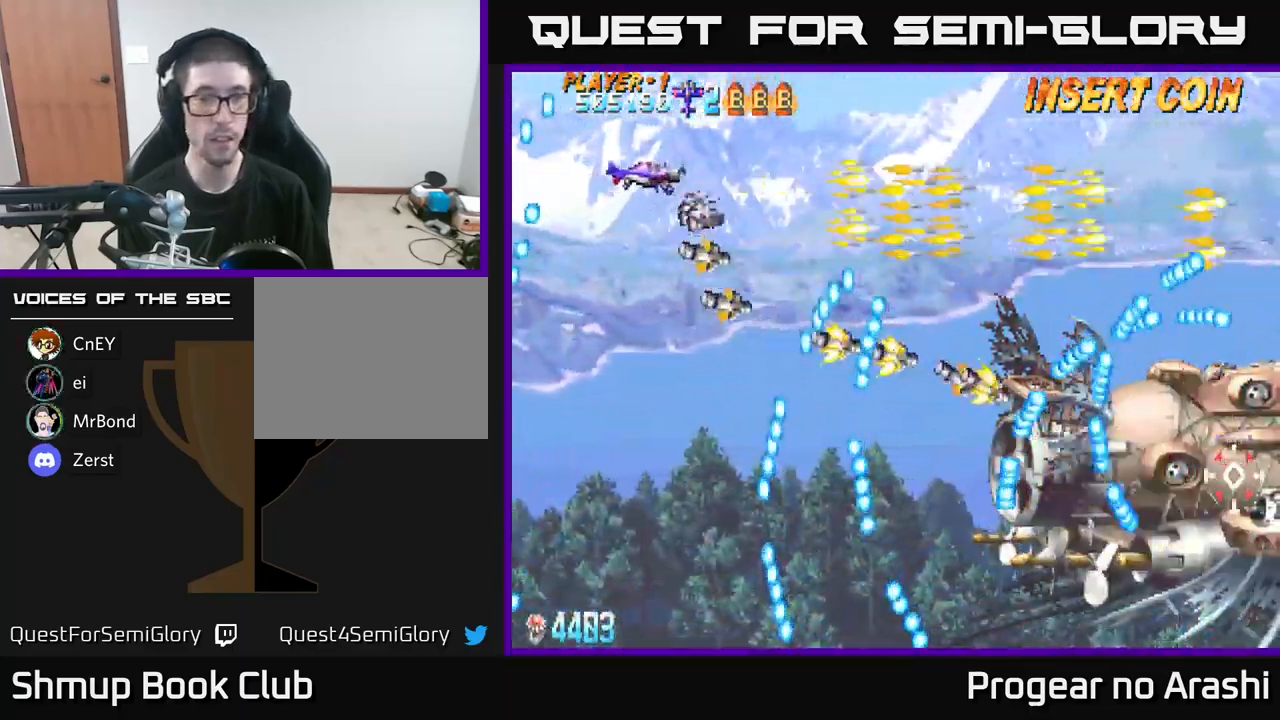
{"buttons": ["A", "DPAD_RIGHT"], "left_stick": "center", "right_stick": "center", "events": [[267, "DPAD_UP", "up"]]}
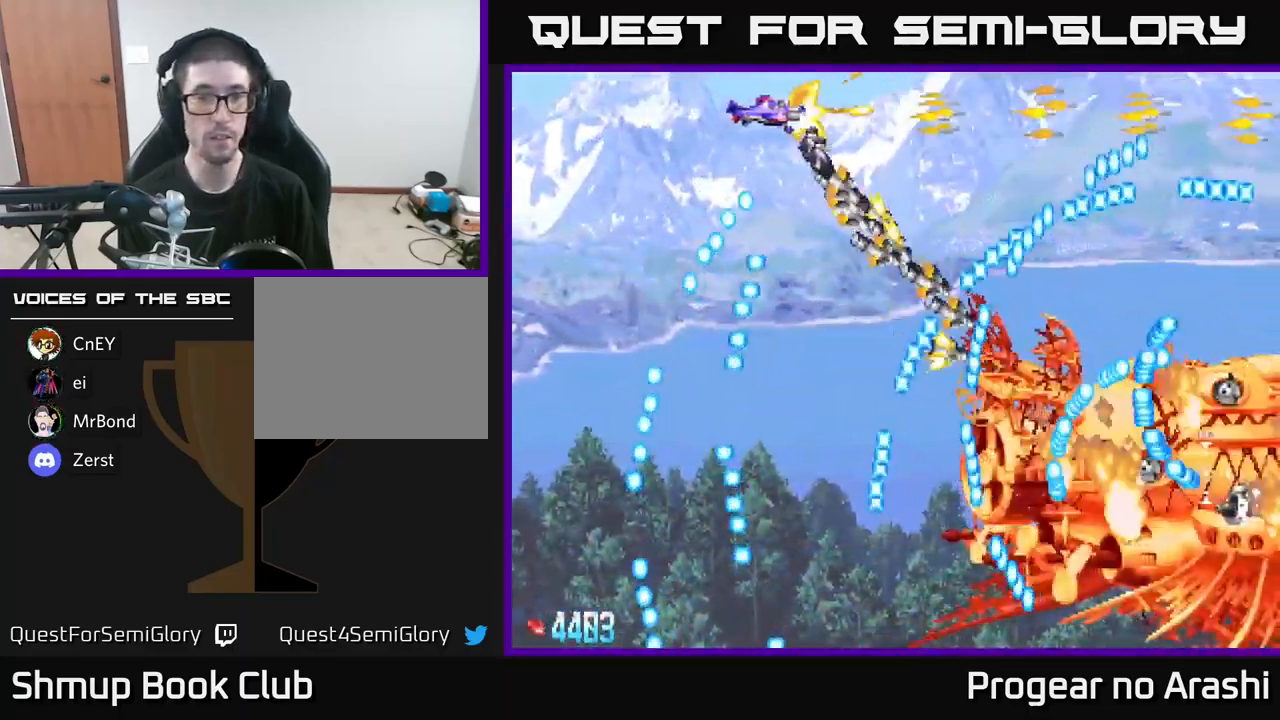
{"buttons": ["A"], "left_stick": "center", "right_stick": "center", "events": [[50, "DPAD_RIGHT", "up"], [83, "DPAD_DOWN", "down"], [283, "DPAD_LEFT", "down"], [316, "DPAD_DOWN", "up"], [483, "DPAD_LEFT", "up"]]}
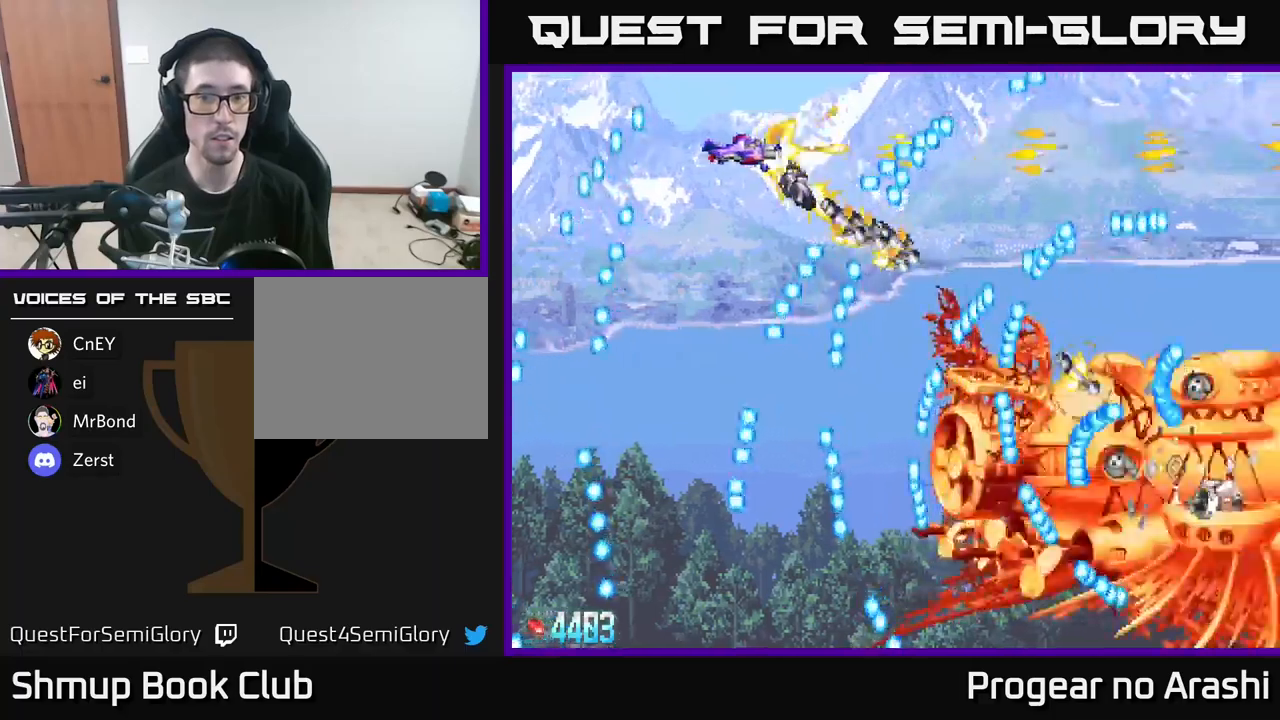
{"buttons": ["A"], "left_stick": "center", "right_stick": "center", "events": [[134, "DPAD_RIGHT", "down"], [267, "DPAD_RIGHT", "up"], [284, "DPAD_DOWN", "down"], [417, "DPAD_DOWN", "up"]]}
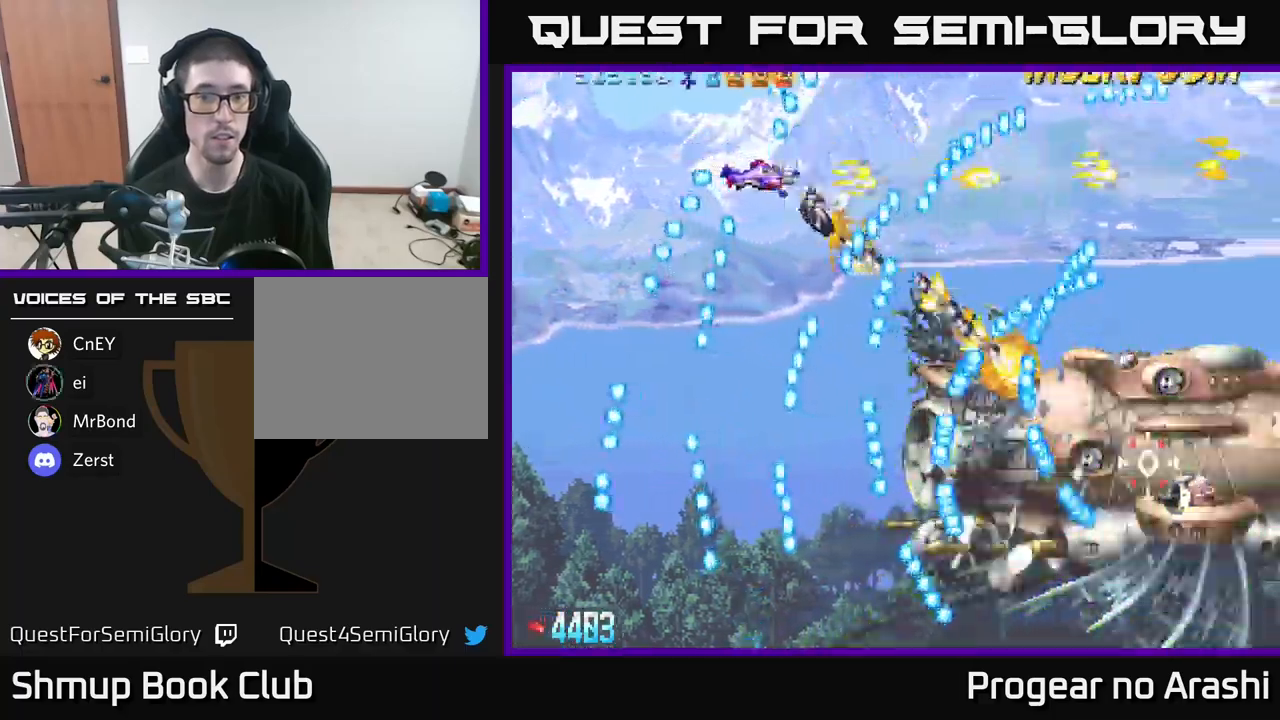
{"buttons": ["X"], "left_stick": "center", "right_stick": "center", "events": [[17, "DPAD_LEFT", "down"], [150, "DPAD_DOWN", "down"], [234, "X", "down"], [267, "A", "up"], [400, "DPAD_DOWN", "up"], [434, "DPAD_LEFT", "up"]]}
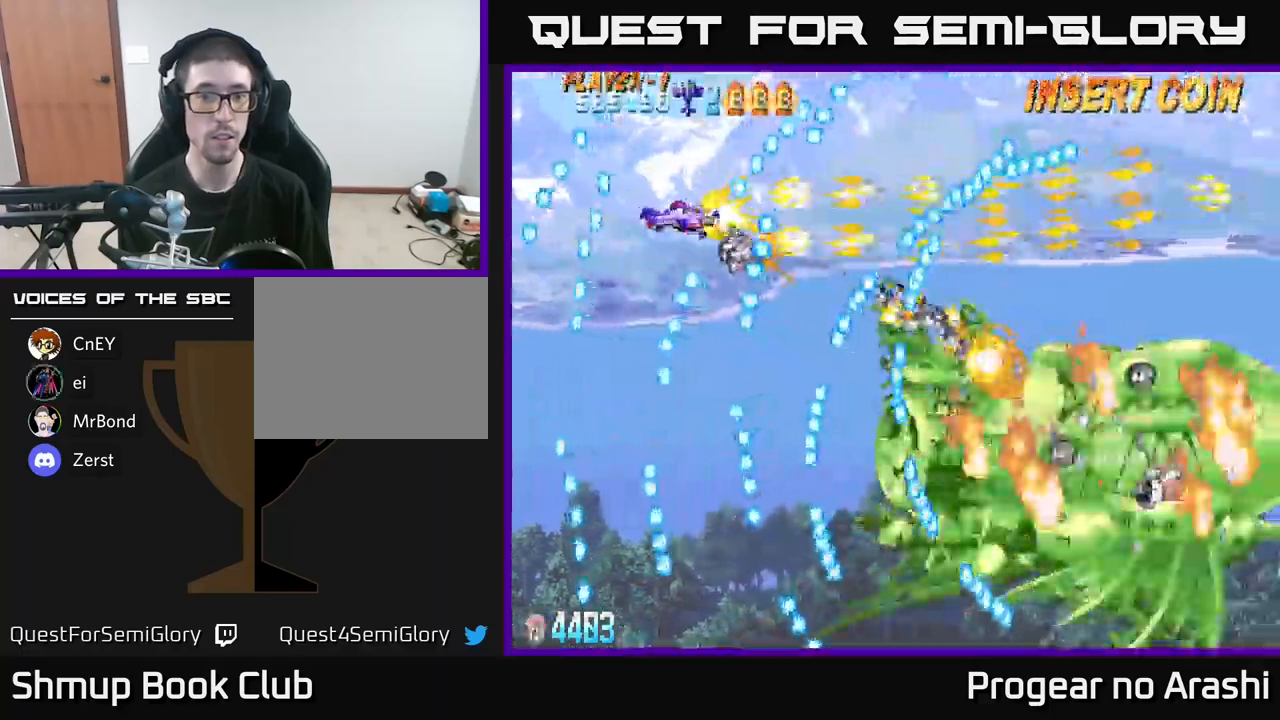
{"buttons": ["A"], "left_stick": "center", "right_stick": "center", "events": [[84, "DPAD_LEFT", "down"], [250, "DPAD_LEFT", "up"], [334, "DPAD_UP", "down"], [467, "A", "down"], [484, "X", "up"], [500, "DPAD_UP", "up"]]}
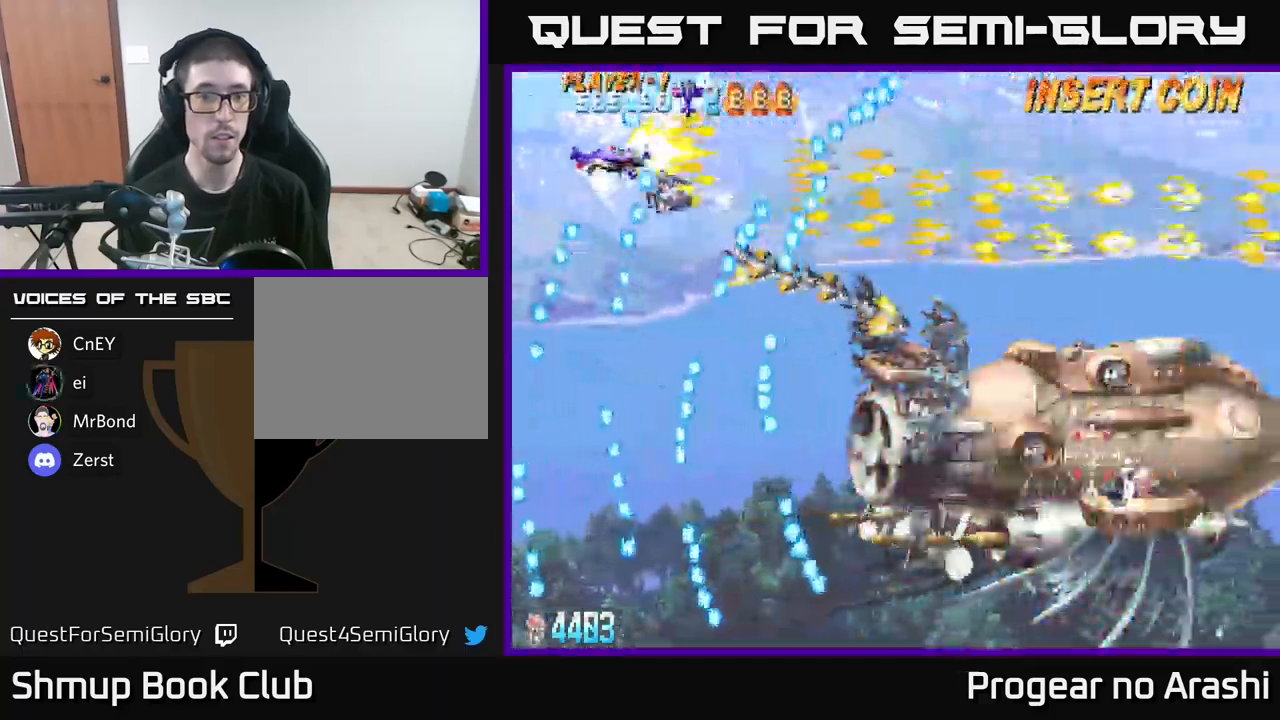
{"buttons": ["X", "DPAD_UP", "DPAD_RIGHT"], "left_stick": "center", "right_stick": "center", "events": [[84, "DPAD_UP", "down"], [184, "DPAD_UP", "up"], [400, "DPAD_RIGHT", "down"], [417, "DPAD_UP", "down"], [484, "X", "down"], [500, "A", "up"]]}
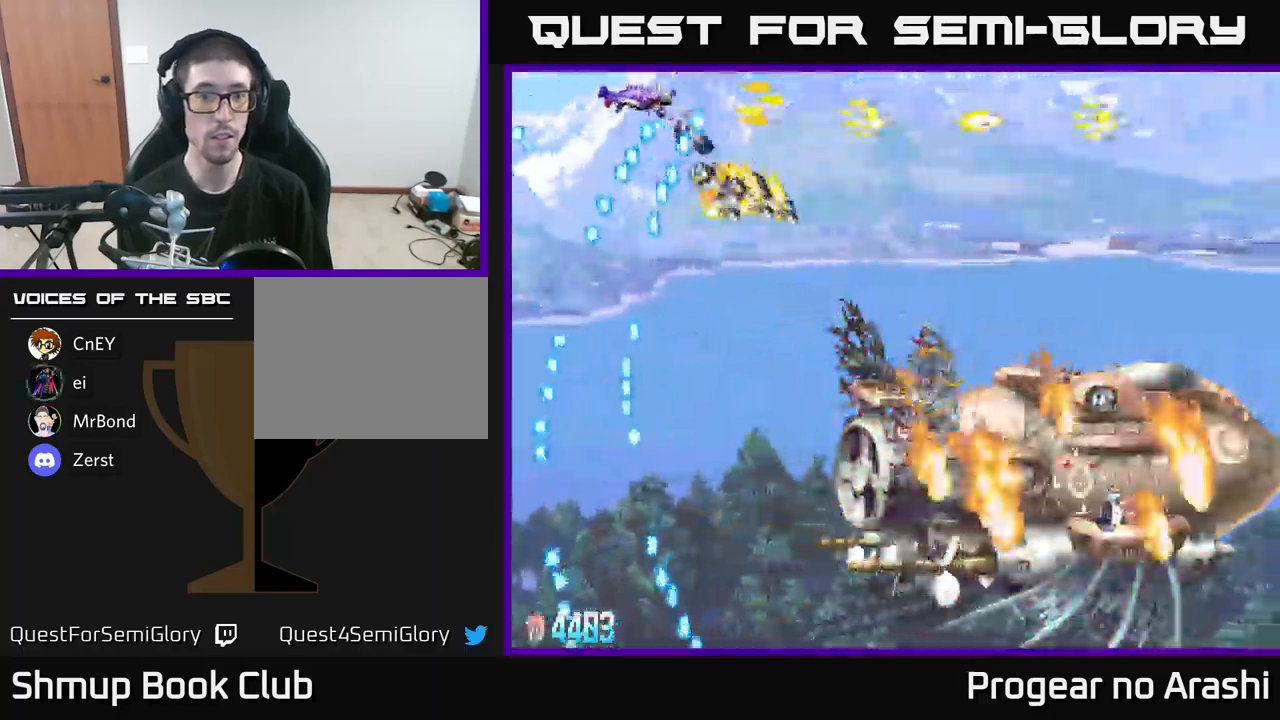
{"buttons": ["X", "DPAD_DOWN"], "left_stick": "center", "right_stick": "center", "events": [[50, "DPAD_UP", "up"], [334, "DPAD_DOWN", "down"], [350, "DPAD_RIGHT", "up"]]}
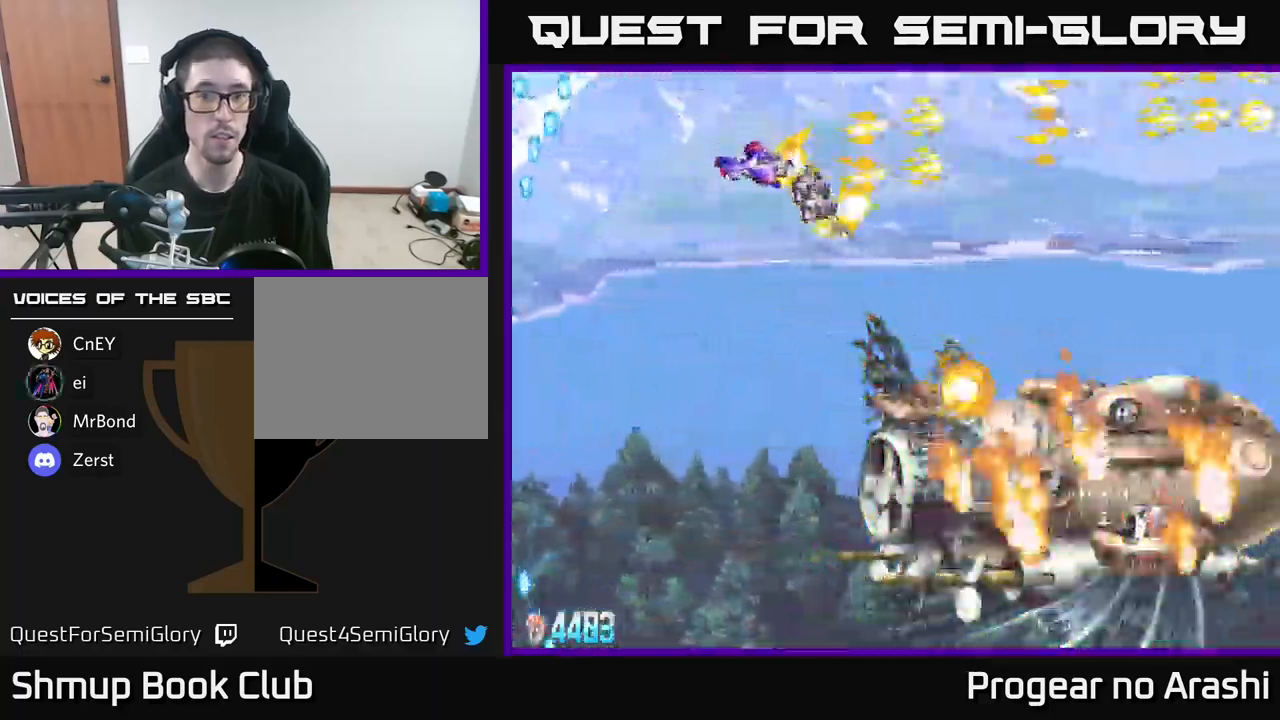
{"buttons": ["A", "DPAD_DOWN"], "left_stick": "center", "right_stick": "center", "events": [[234, "A", "down"], [250, "X", "up"]]}
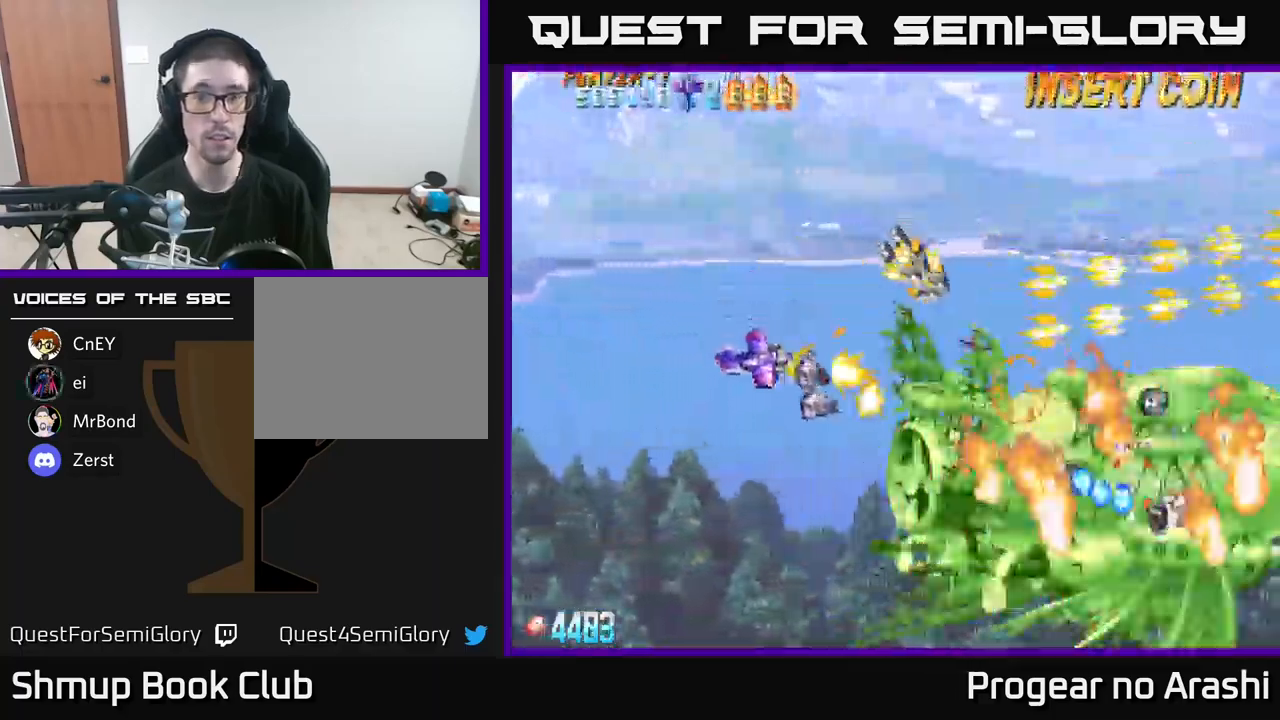
{"buttons": ["A", "DPAD_DOWN", "DPAD_LEFT"], "left_stick": "center", "right_stick": "center", "events": [[300, "DPAD_LEFT", "down"], [334, "DPAD_DOWN", "up"], [367, "DPAD_DOWN", "down"]]}
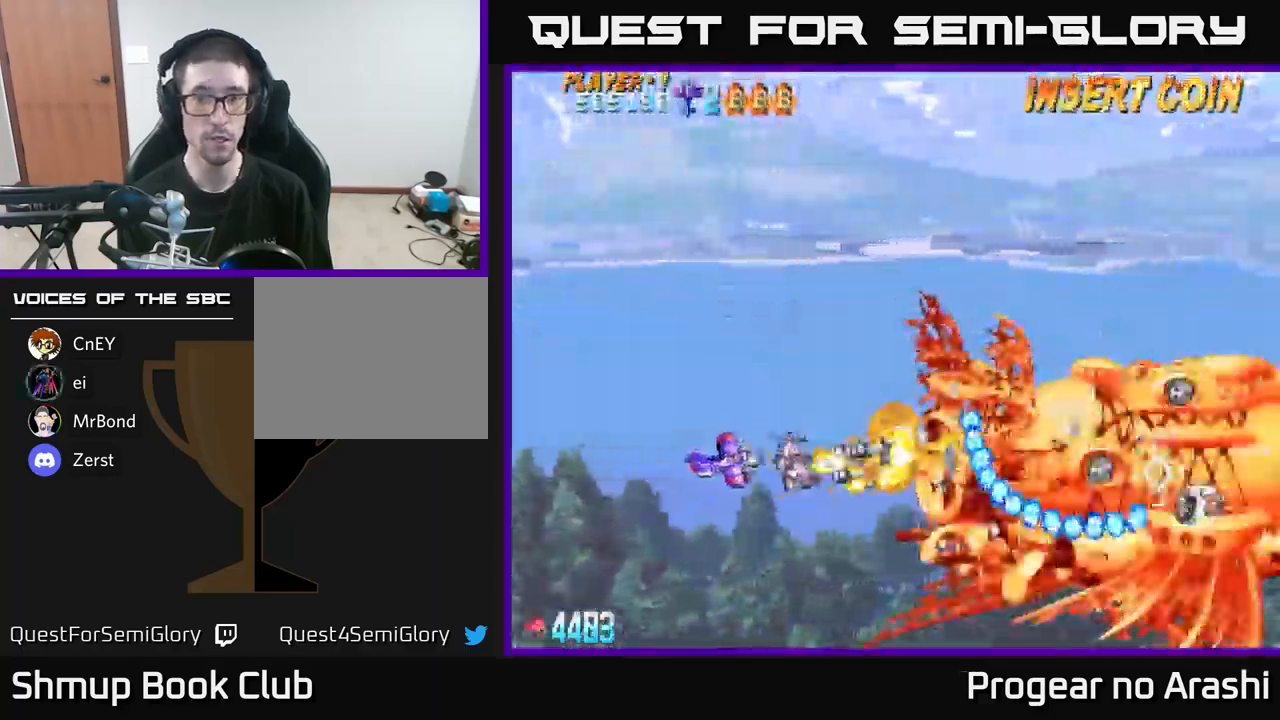
{"buttons": ["X"], "left_stick": "center", "right_stick": "center", "events": [[34, "DPAD_LEFT", "up"], [84, "DPAD_DOWN", "up"], [134, "A", "up"], [134, "X", "down"], [217, "DPAD_LEFT", "down"], [300, "DPAD_LEFT", "up"]]}
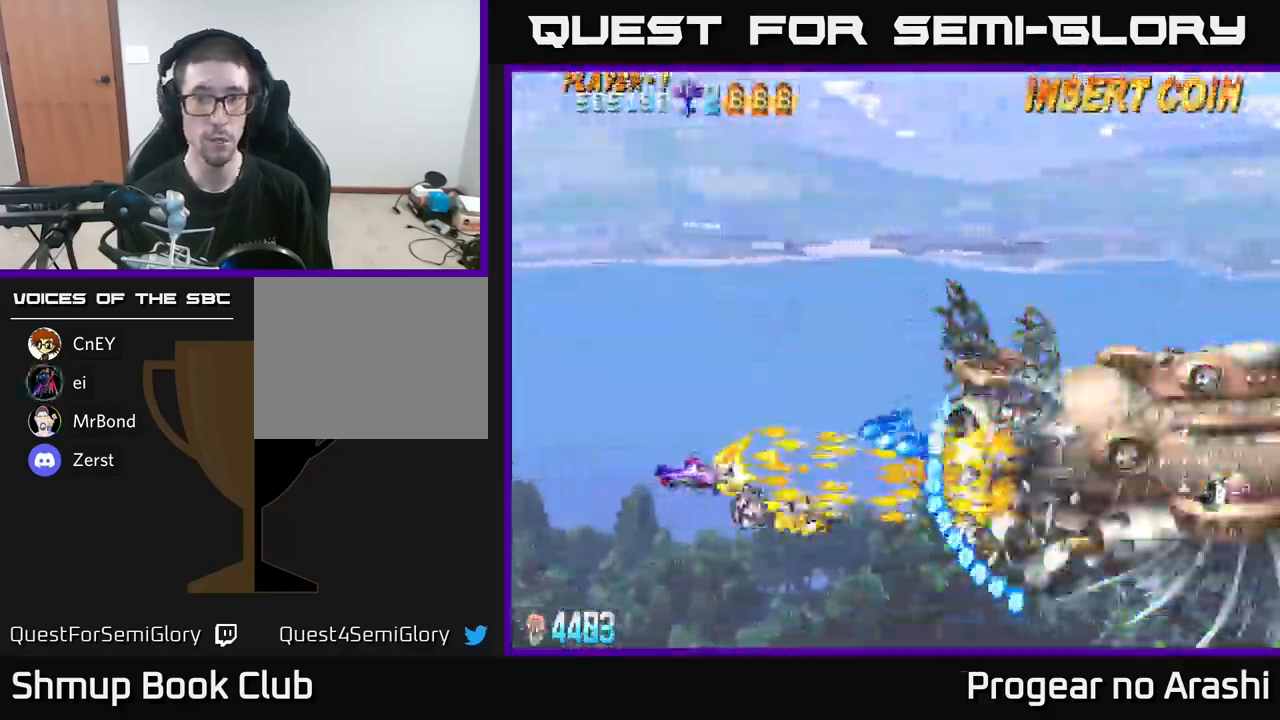
{"buttons": ["X", "DPAD_UP", "DPAD_LEFT"], "left_stick": "center", "right_stick": "center", "events": [[217, "DPAD_LEFT", "down"], [384, "DPAD_UP", "down"]]}
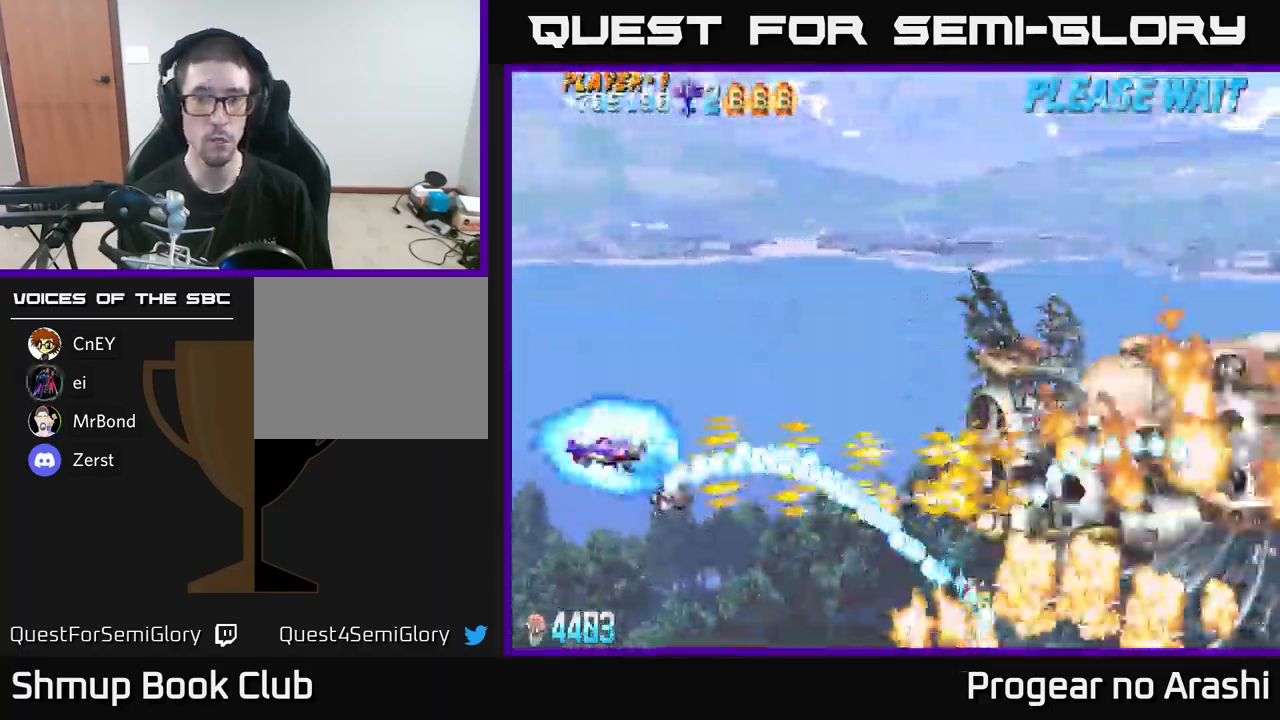
{"buttons": ["A", "DPAD_RIGHT"], "left_stick": "center", "right_stick": "center", "events": [[17, "DPAD_LEFT", "up"], [350, "DPAD_RIGHT", "down"], [417, "DPAD_UP", "up"], [434, "A", "down"], [467, "X", "up"]]}
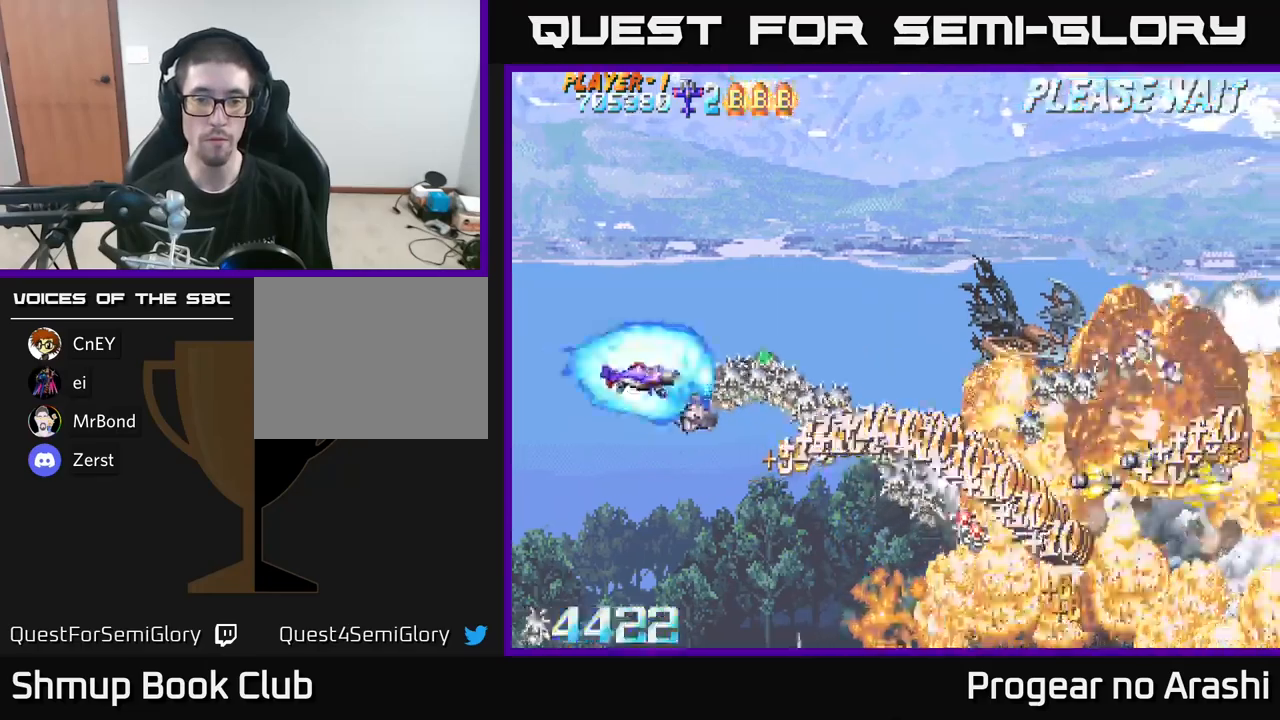
{"buttons": ["A", "DPAD_RIGHT"], "left_stick": "center", "right_stick": "center", "events": [[83, "DPAD_RIGHT", "up"], [450, "DPAD_RIGHT", "down"]]}
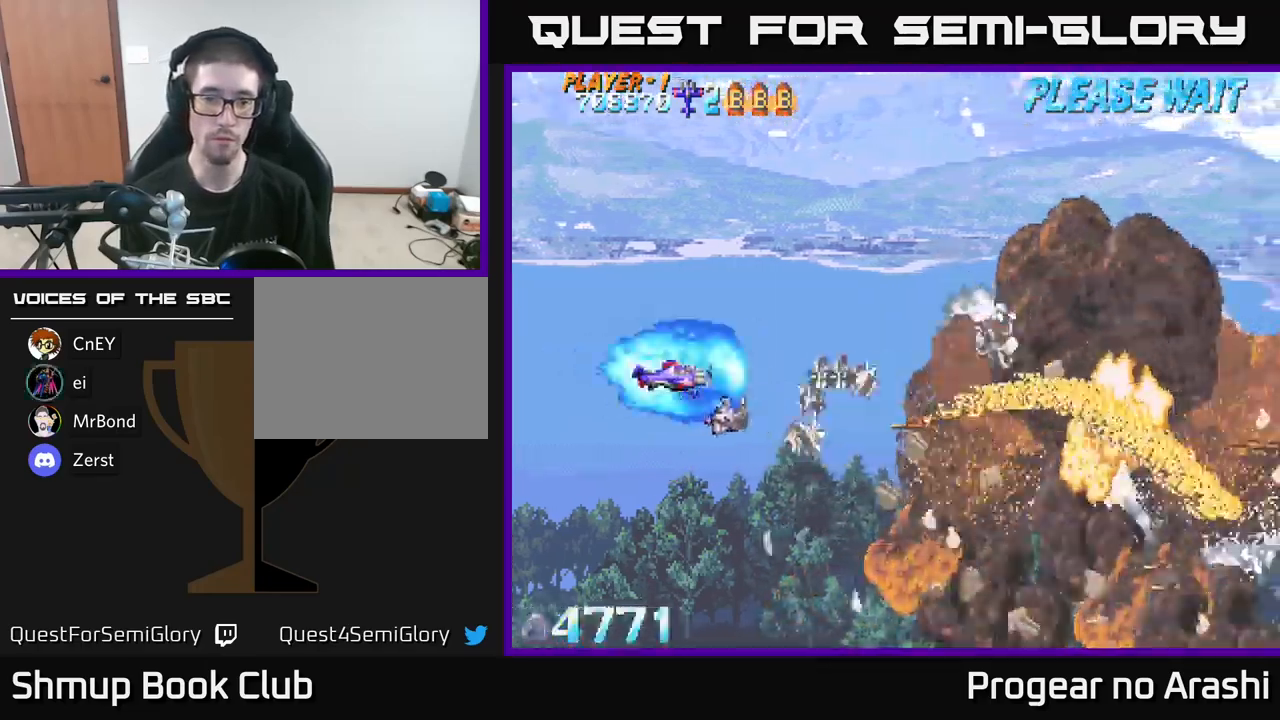
{"buttons": ["X"], "left_stick": "center", "right_stick": "center", "events": [[116, "DPAD_DOWN", "down"], [283, "A", "up"], [283, "X", "down"], [350, "DPAD_DOWN", "up"], [383, "DPAD_DOWN", "down"], [416, "DPAD_DOWN", "up"], [483, "DPAD_RIGHT", "up"]]}
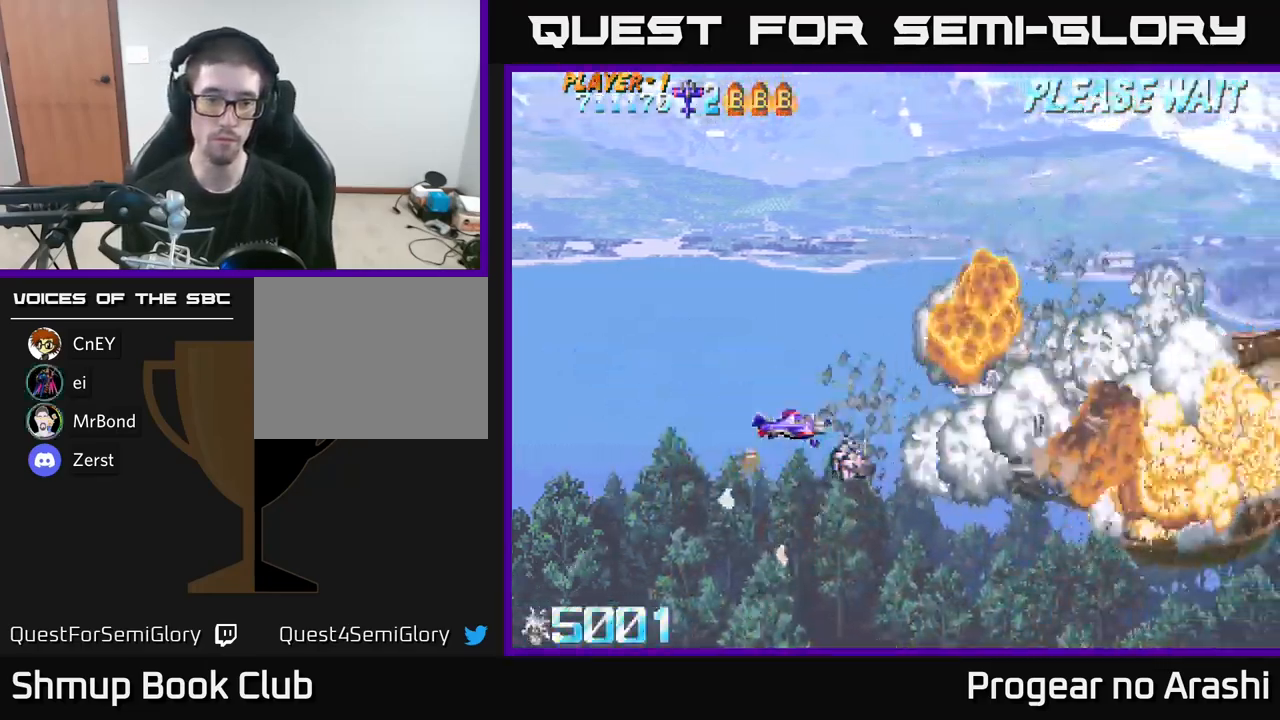
{"buttons": ["X"], "left_stick": "center", "right_stick": "center", "events": [[50, "DPAD_LEFT", "down"], [100, "DPAD_UP", "down"], [150, "DPAD_LEFT", "up"], [183, "DPAD_UP", "up"], [216, "DPAD_RIGHT", "down"], [350, "DPAD_RIGHT", "up"]]}
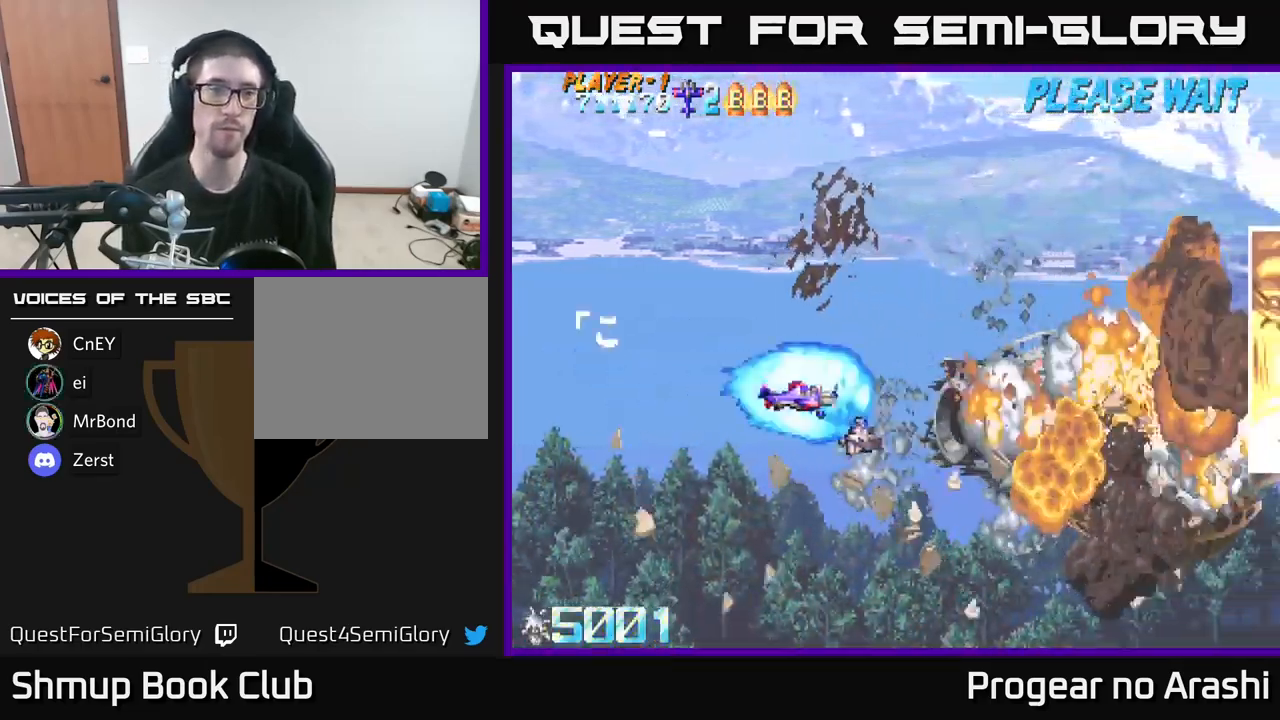
{"buttons": ["DPAD_DOWN"], "left_stick": "center", "right_stick": "center", "events": [[383, "X", "up"], [400, "DPAD_DOWN", "down"]]}
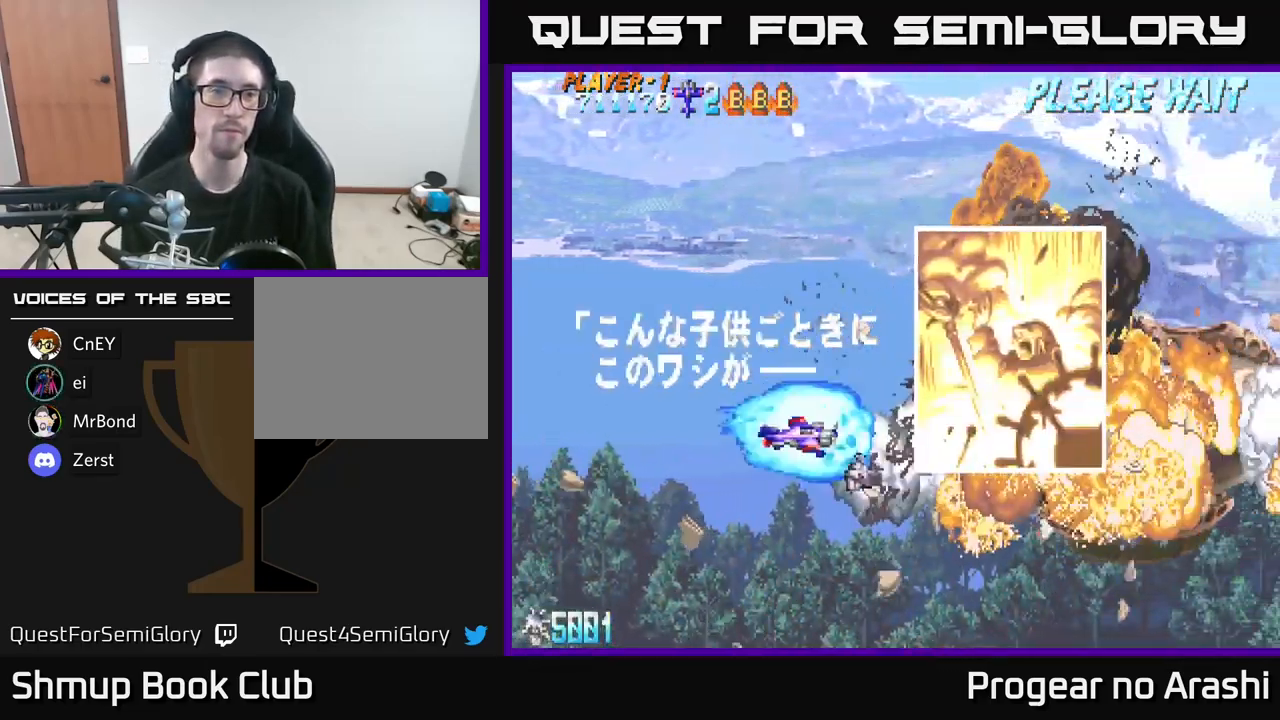
{"buttons": [], "left_stick": "center", "right_stick": "center", "events": [[83, "DPAD_DOWN", "up"], [133, "DPAD_UP", "down"], [200, "DPAD_UP", "up"]]}